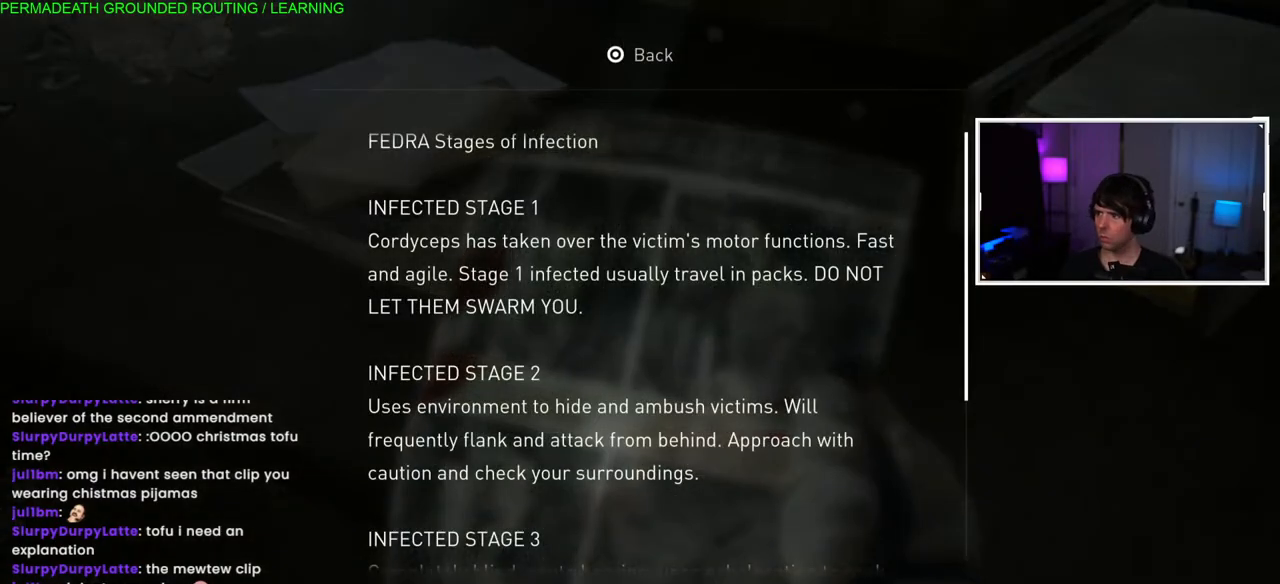
Gameplay with a controller (PlayStation layout); each line is a JSON object with the inputs held at the frame after it. "events" lists button and stick changes between this image and that frame as [ms after this image, input, new state], when the widget could be followed in between.
{"buttons": ["CIRCLE"], "left_stick": "center", "right_stick": "center", "events": [[117, "CIRCLE", "down"], [250, "CIRCLE", "up"], [317, "CIRCLE", "down"], [417, "CIRCLE", "up"], [467, "CIRCLE", "down"]]}
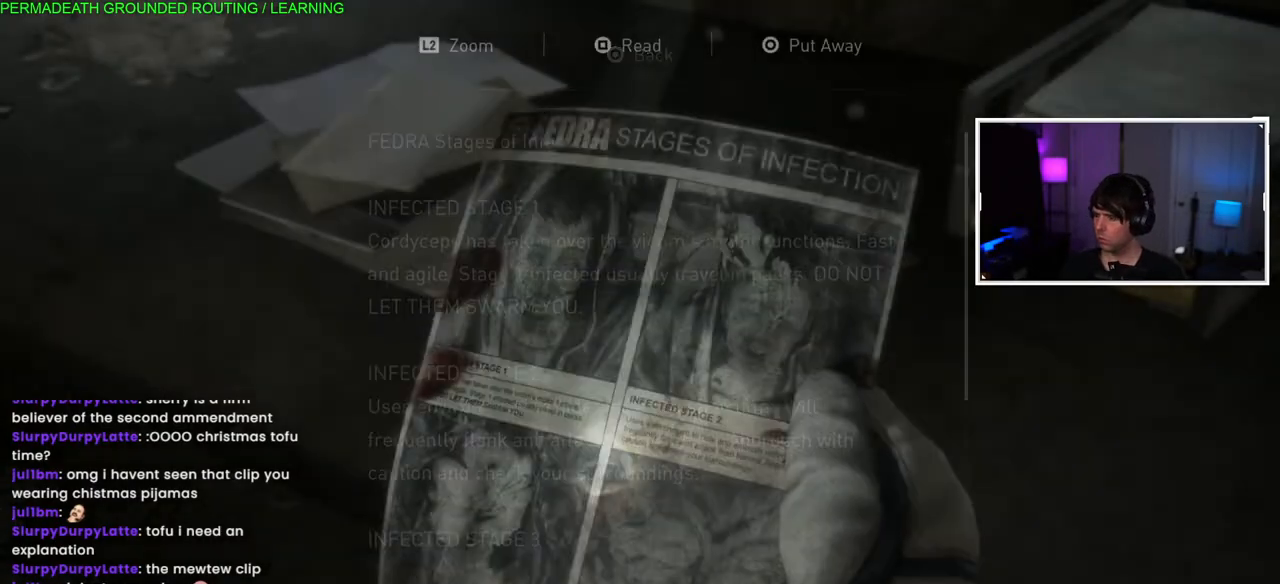
{"buttons": [], "left_stick": "left", "right_stick": "left", "events": [[83, "CIRCLE", "up"], [167, "right_stick", "left"], [233, "left_stick", "left"]]}
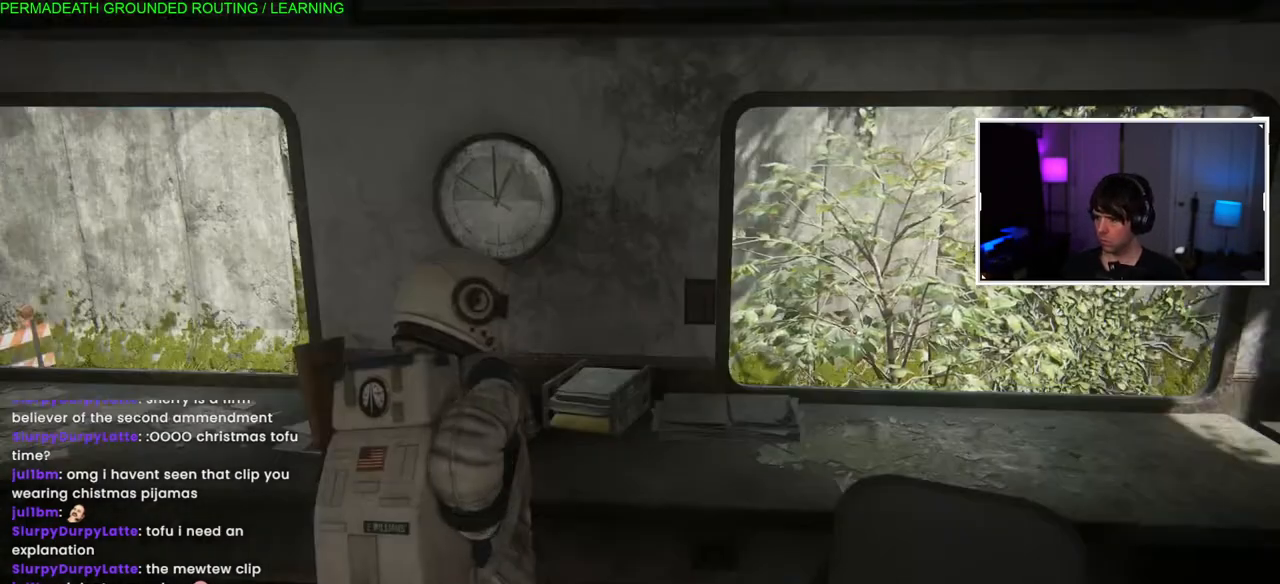
{"buttons": ["L1"], "left_stick": "up-left", "right_stick": "left", "events": [[117, "left_stick", "up-left"], [433, "L1", "down"]]}
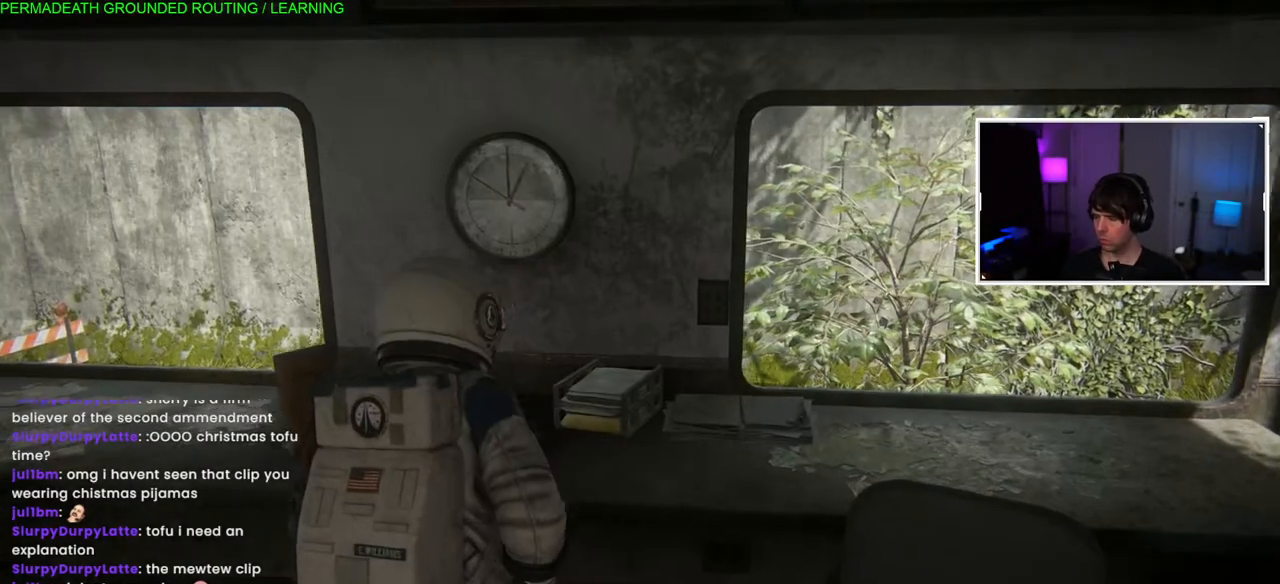
{"buttons": ["L1"], "left_stick": "up-left", "right_stick": "left", "events": []}
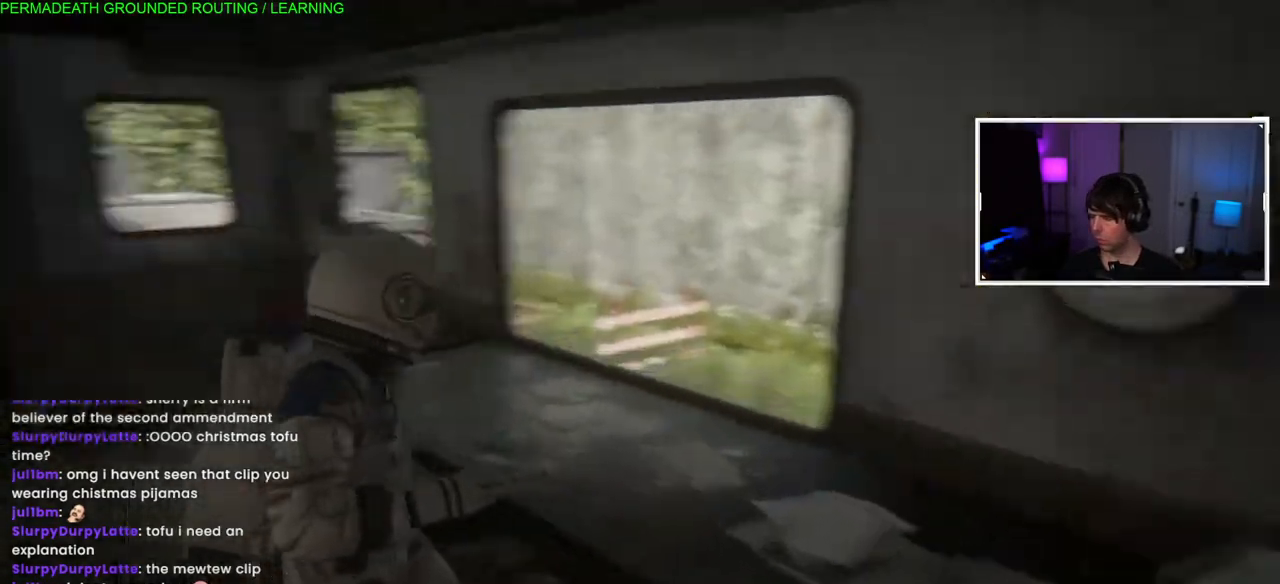
{"buttons": ["L1"], "left_stick": "up", "right_stick": "left", "events": [[467, "left_stick", "up"]]}
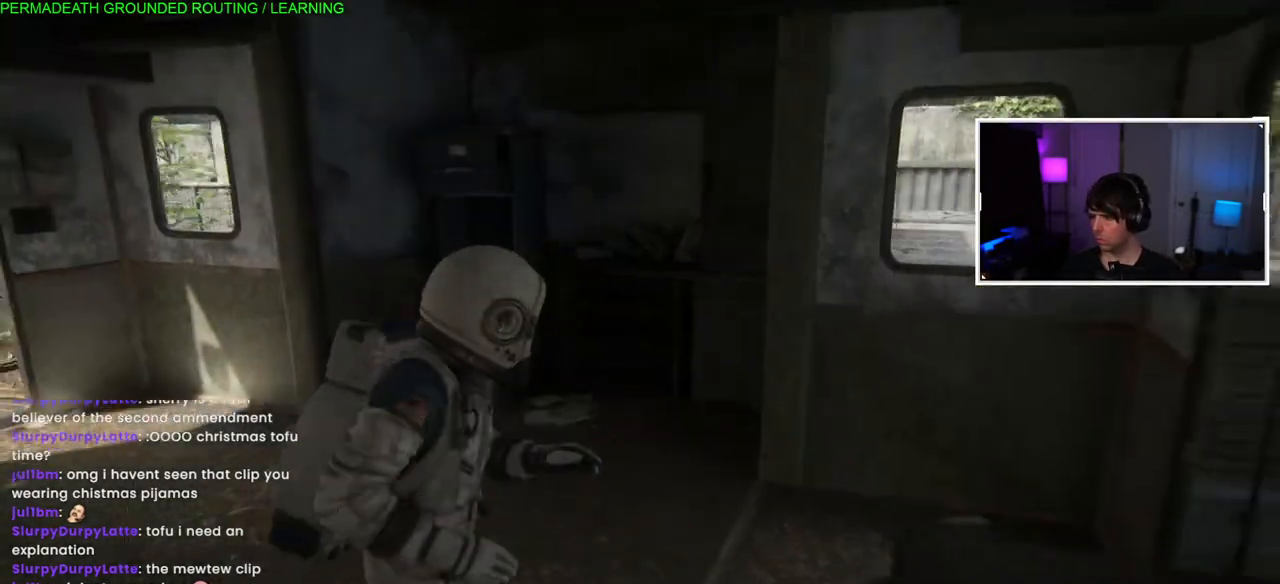
{"buttons": ["L1"], "left_stick": "up", "right_stick": "left", "events": []}
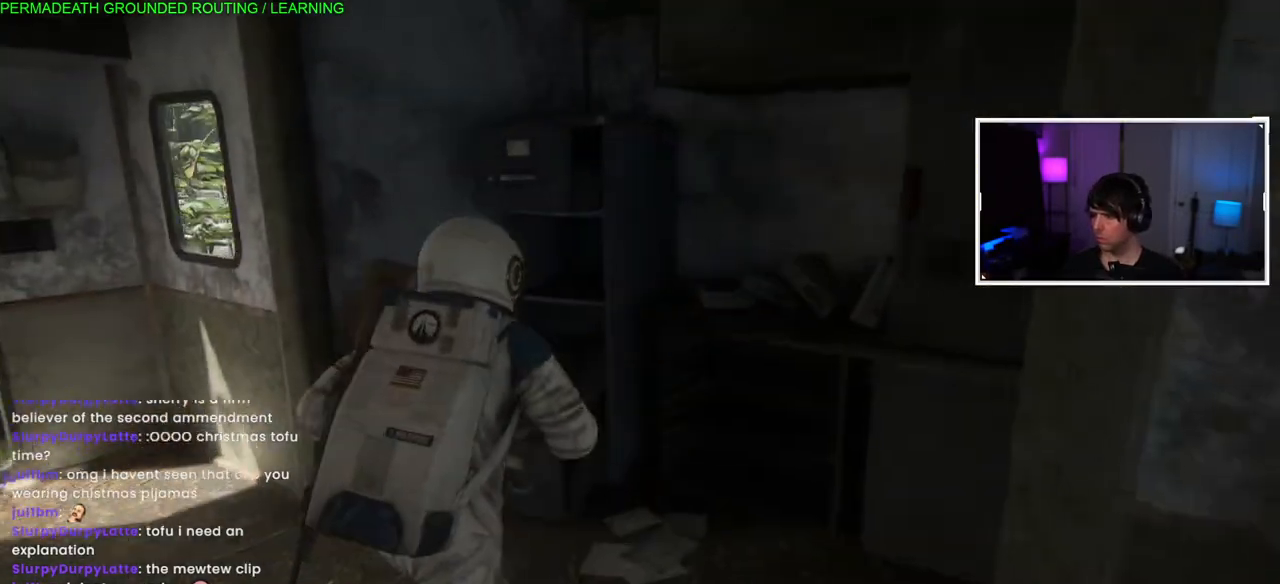
{"buttons": [], "left_stick": "up-left", "right_stick": "left", "events": [[67, "right_stick", "right"], [350, "L1", "up"], [433, "left_stick", "up-left"], [467, "right_stick", "left"]]}
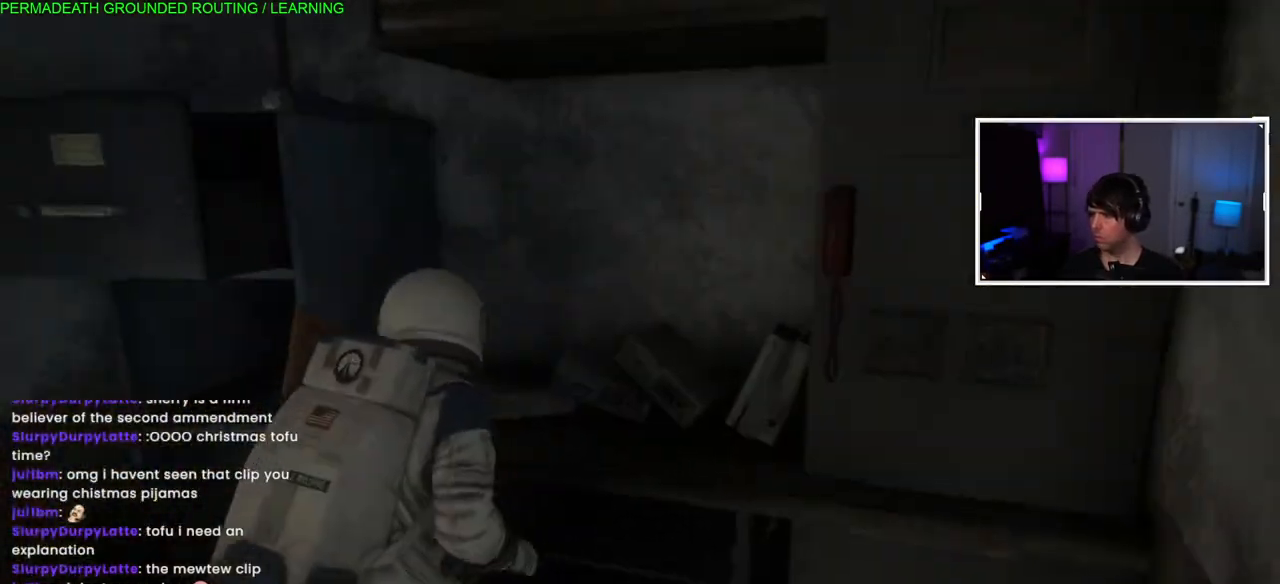
{"buttons": ["L1"], "left_stick": "left", "right_stick": "left", "events": [[117, "left_stick", "left"], [433, "L1", "down"]]}
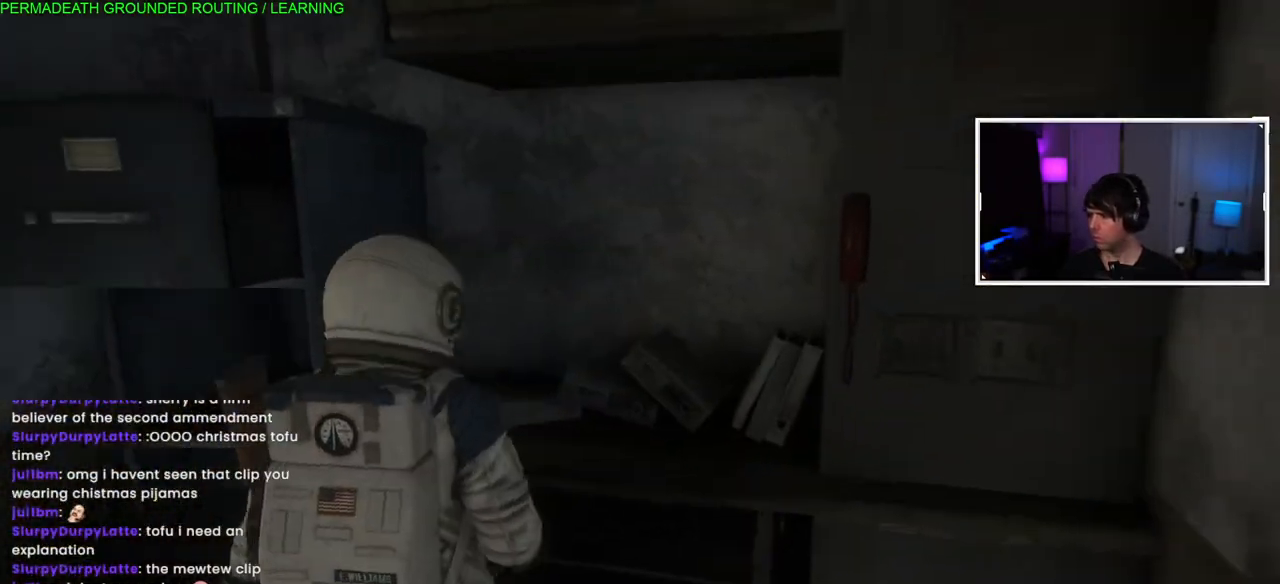
{"buttons": ["L1"], "left_stick": "left", "right_stick": "left", "events": []}
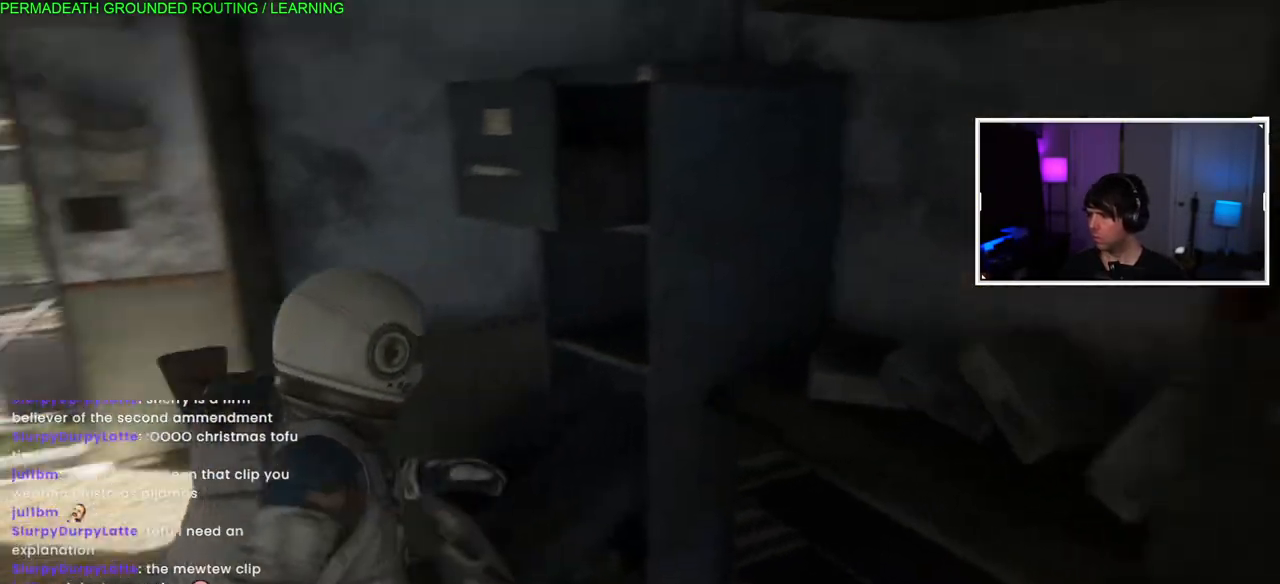
{"buttons": ["L1"], "left_stick": "up-left", "right_stick": "left", "events": [[217, "left_stick", "up-left"]]}
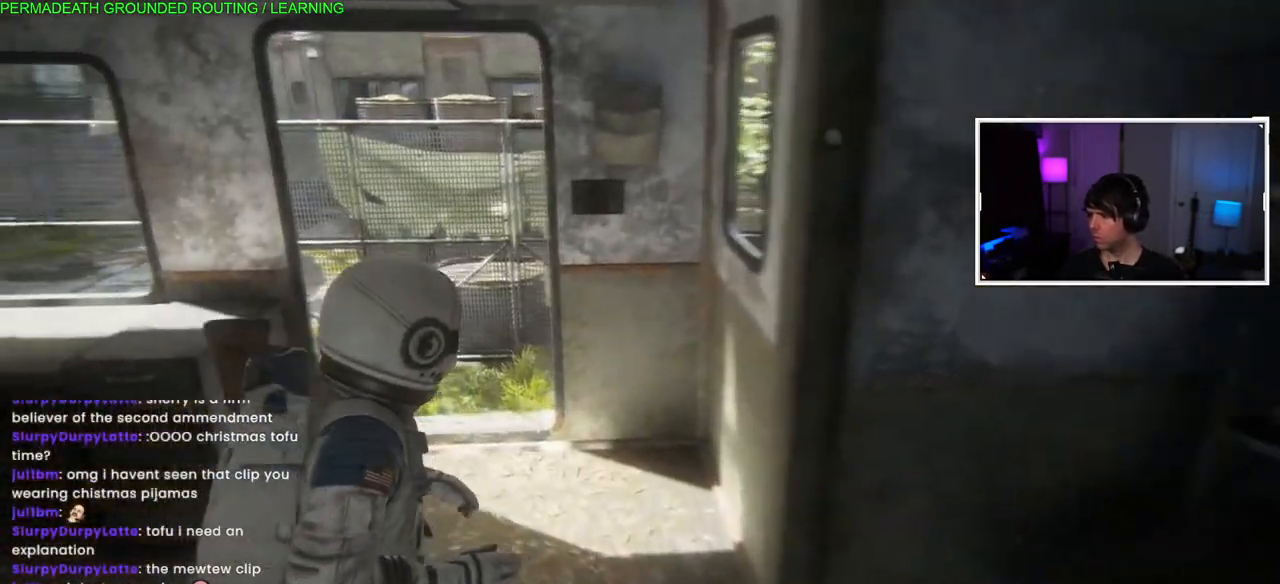
{"buttons": ["L1"], "left_stick": "up-left", "right_stick": "left", "events": []}
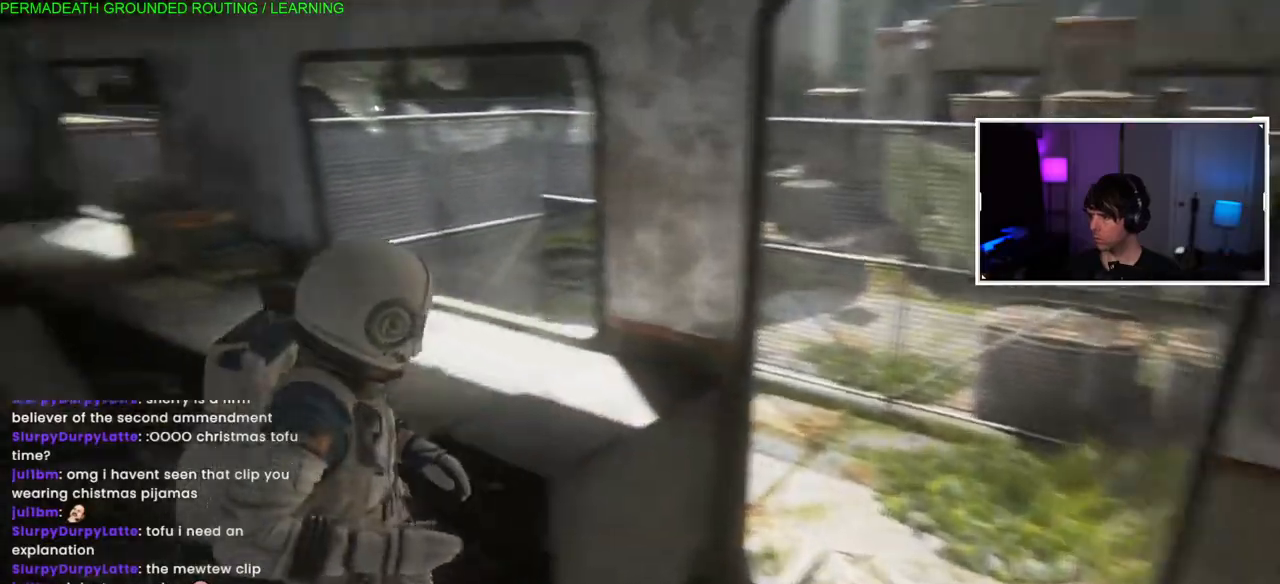
{"buttons": ["L1"], "left_stick": "up-left", "right_stick": "center", "events": [[333, "right_stick", "center"]]}
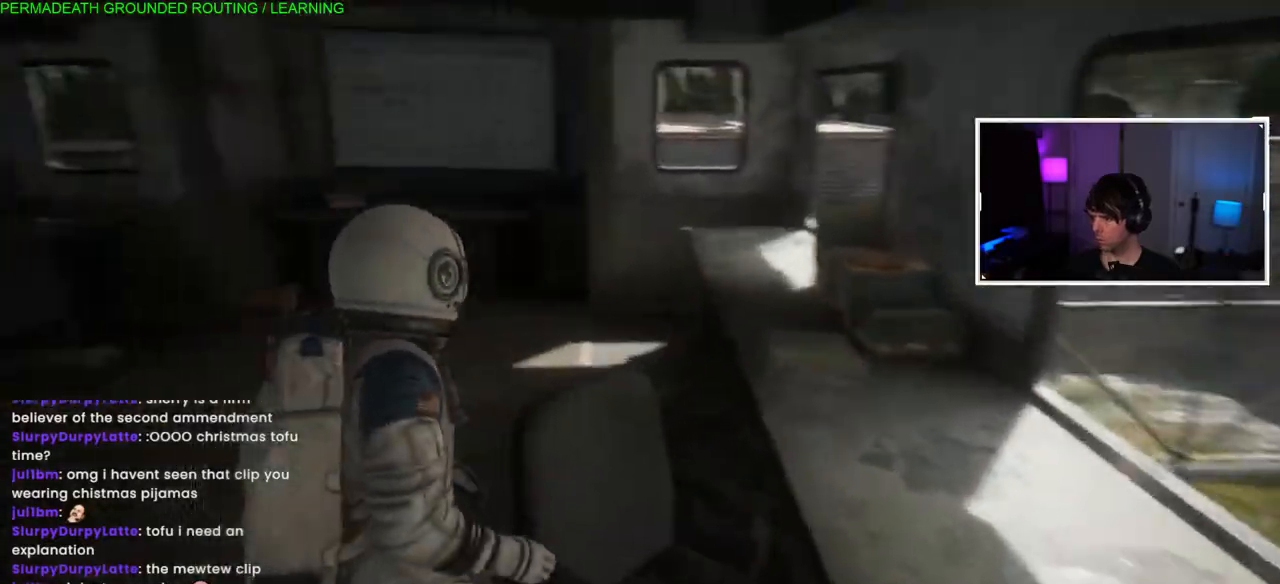
{"buttons": ["L1"], "left_stick": "down-right", "right_stick": "right", "events": [[250, "right_stick", "right"], [317, "left_stick", "down-right"]]}
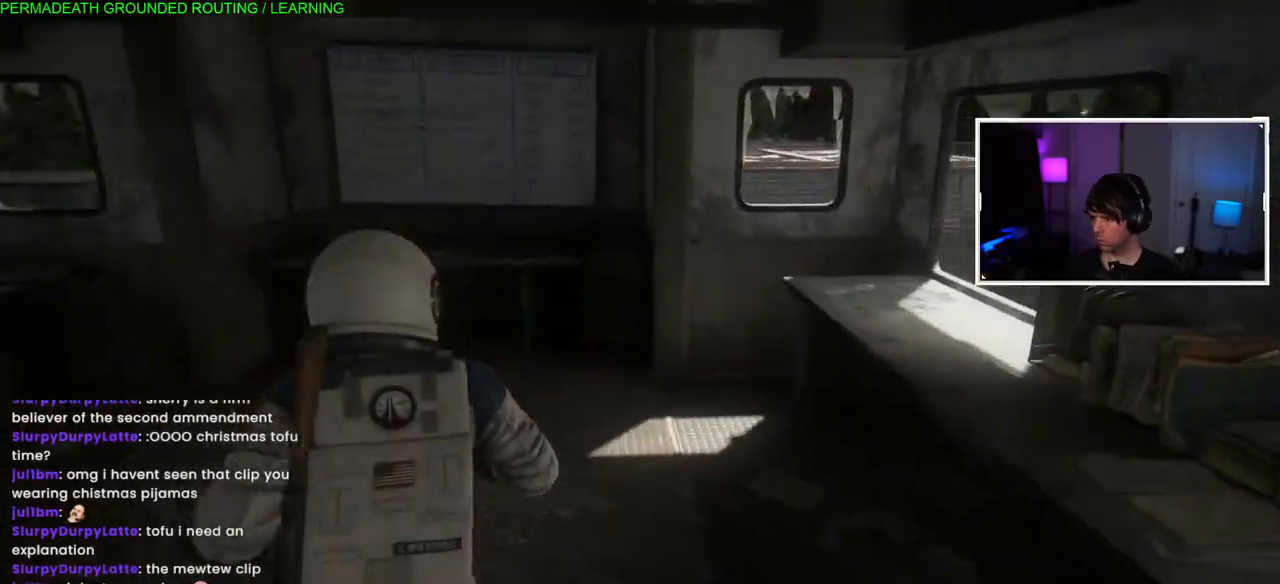
{"buttons": ["L1"], "left_stick": "down-right", "right_stick": "right", "events": []}
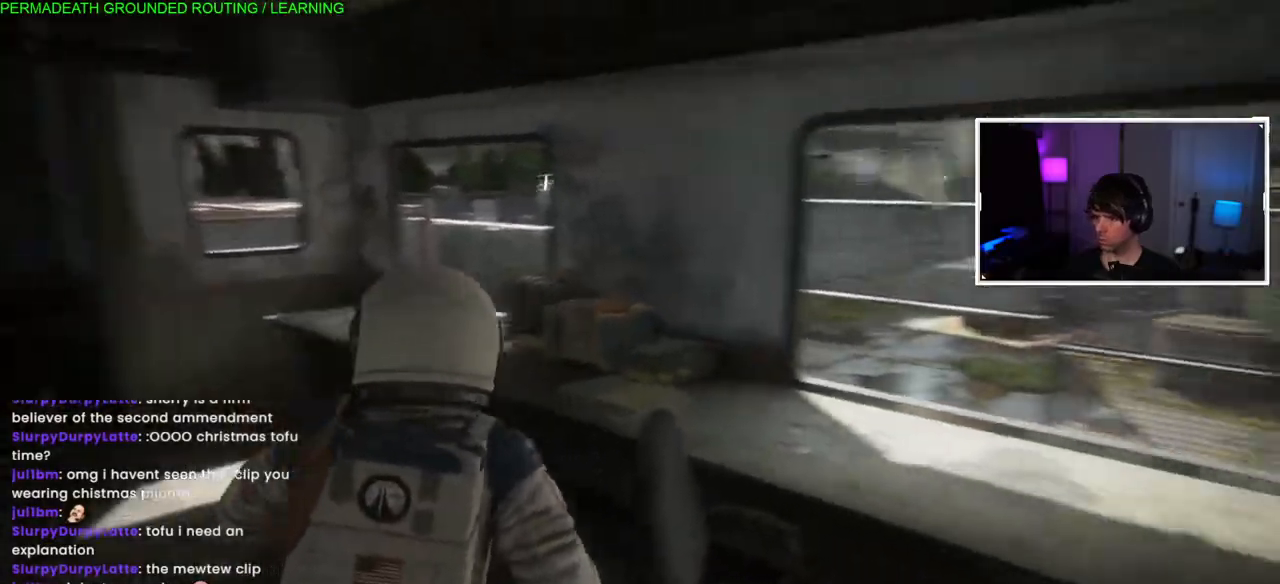
{"buttons": ["L1"], "left_stick": "up-right", "right_stick": "center", "events": [[200, "left_stick", "right"], [200, "right_stick", "center"], [450, "left_stick", "up-right"]]}
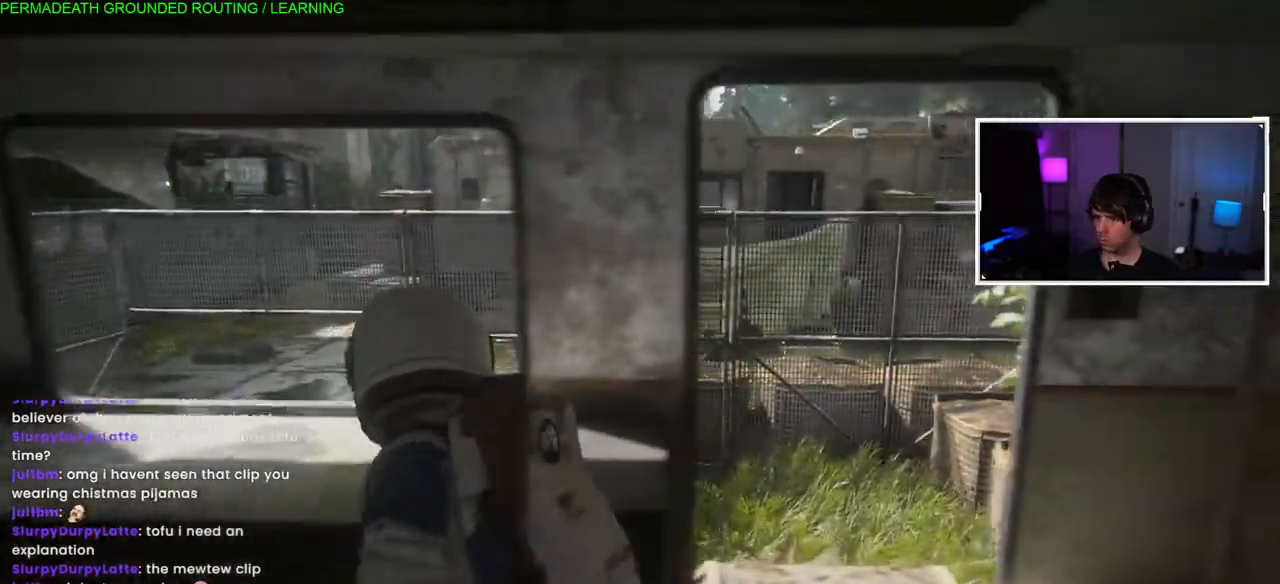
{"buttons": ["L1"], "left_stick": "up", "right_stick": "center", "events": [[67, "right_stick", "left"], [100, "left_stick", "up"], [300, "right_stick", "center"]]}
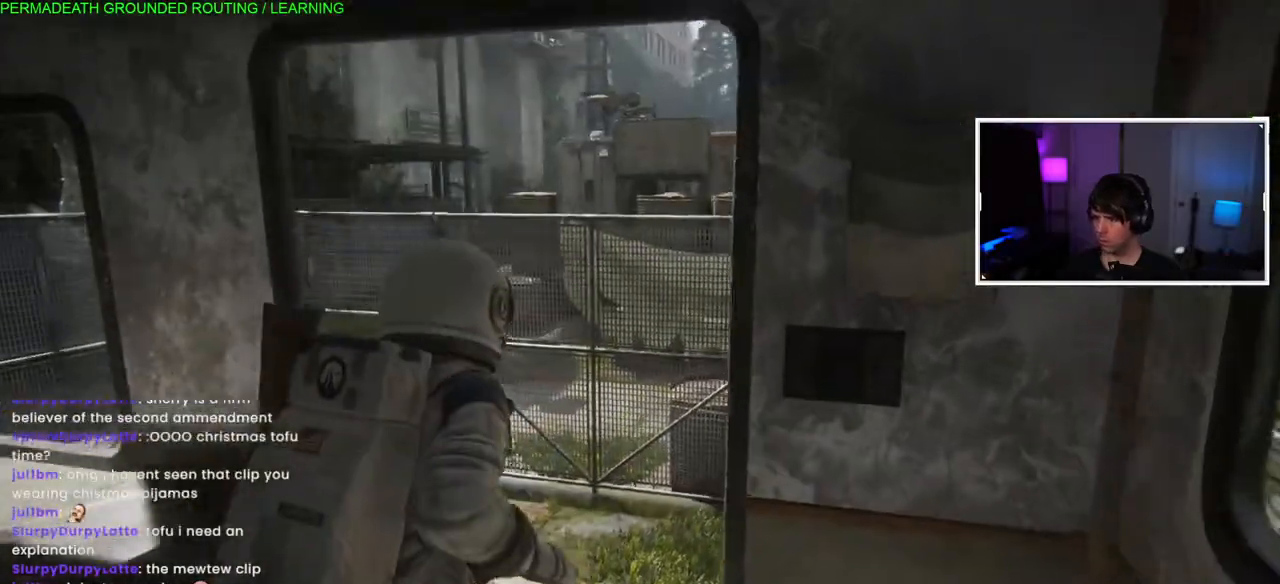
{"buttons": ["L1"], "left_stick": "up-right", "right_stick": "center", "events": [[233, "right_stick", "left"], [433, "left_stick", "up-right"], [433, "right_stick", "center"]]}
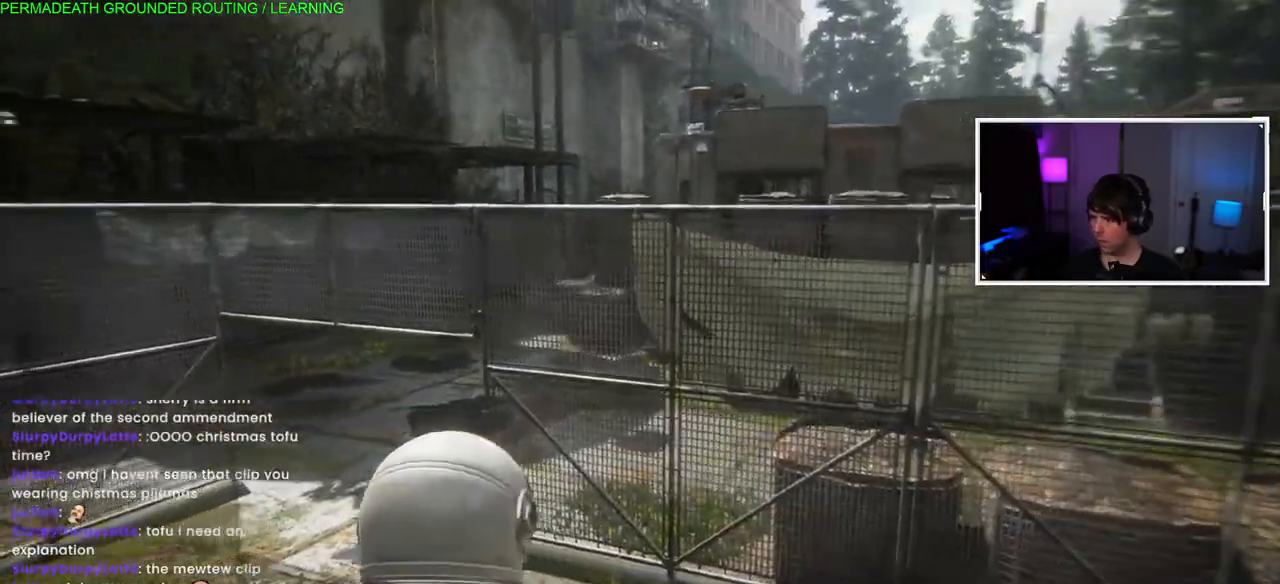
{"buttons": ["L1"], "left_stick": "up", "right_stick": "left", "events": [[33, "right_stick", "right"], [100, "right_stick", "center"], [150, "left_stick", "up"], [250, "right_stick", "left"]]}
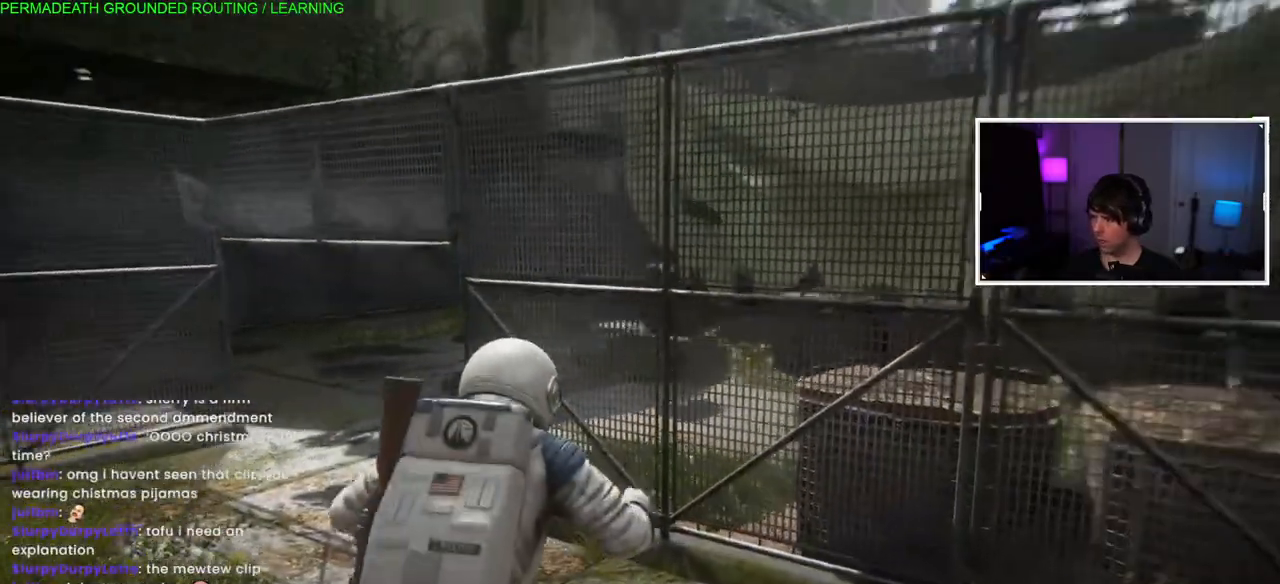
{"buttons": ["L1"], "left_stick": "up", "right_stick": "center", "events": [[33, "right_stick", "center"], [217, "right_stick", "left"], [483, "right_stick", "center"]]}
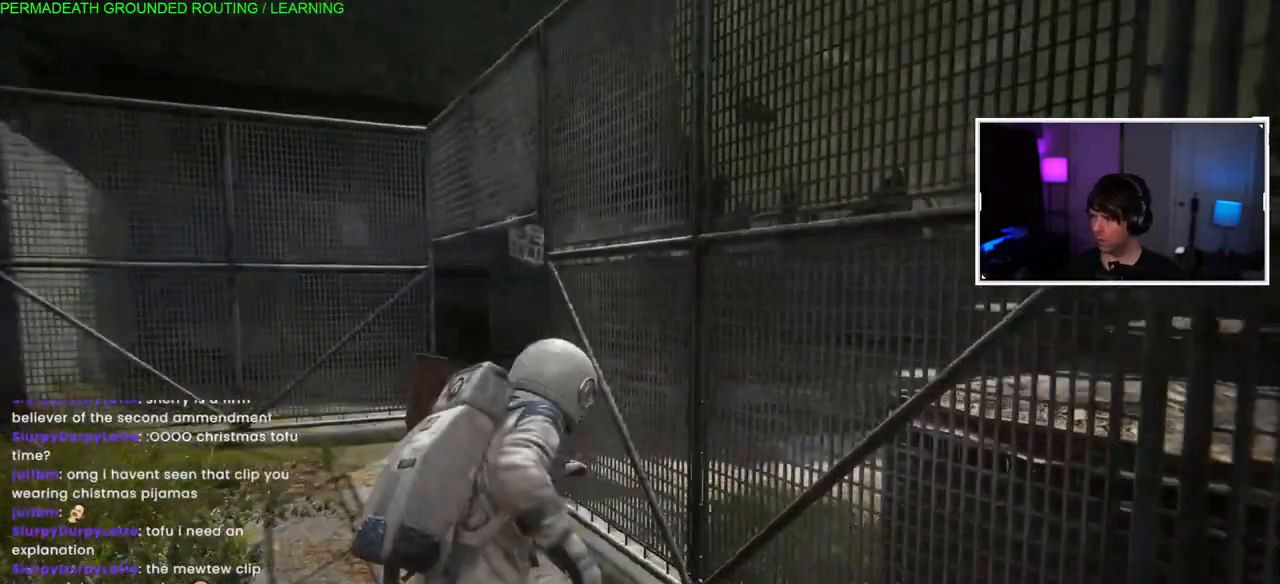
{"buttons": ["L1"], "left_stick": "up", "right_stick": "center", "events": [[283, "right_stick", "right"], [450, "right_stick", "center"]]}
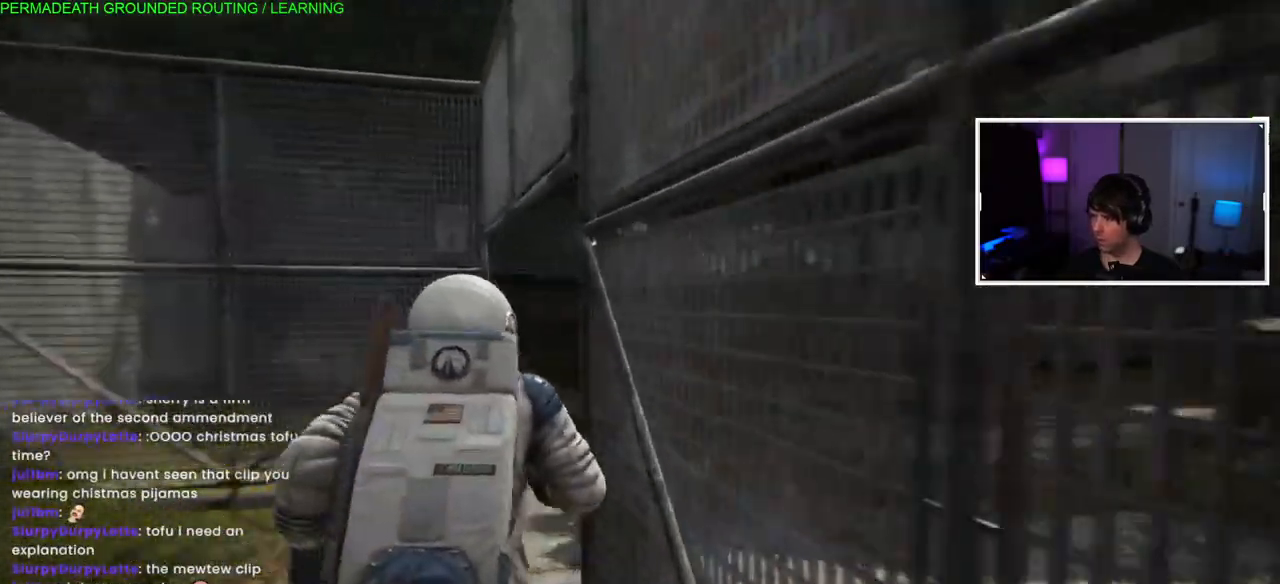
{"buttons": ["L1"], "left_stick": "up", "right_stick": "left", "events": [[400, "right_stick", "left"]]}
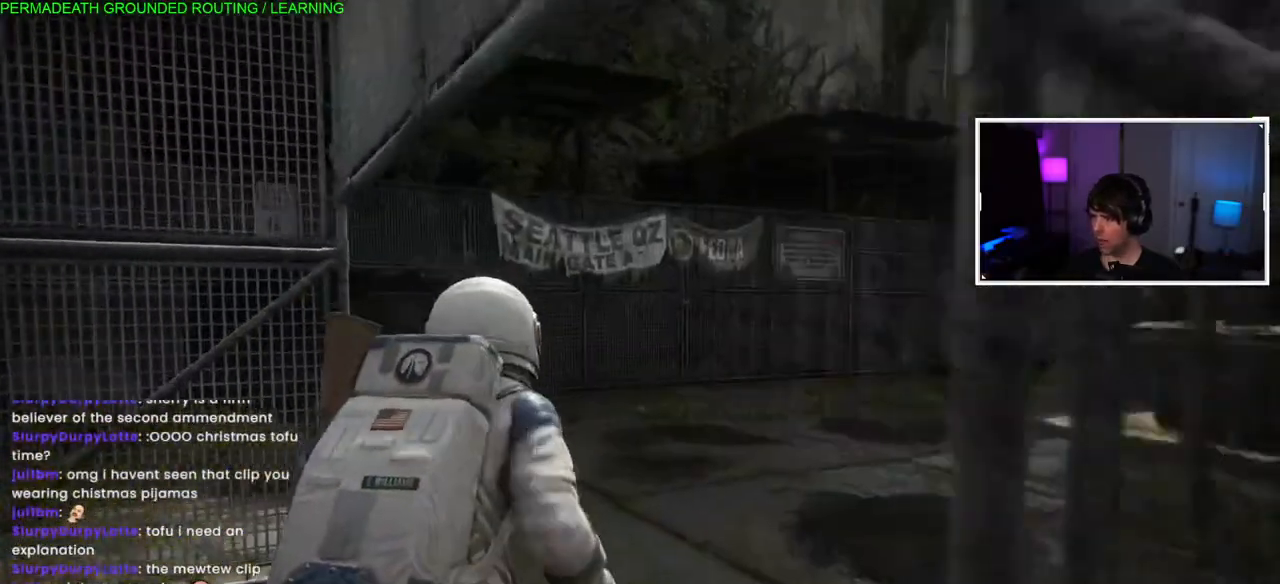
{"buttons": ["L1"], "left_stick": "up", "right_stick": "center", "events": [[250, "right_stick", "center"]]}
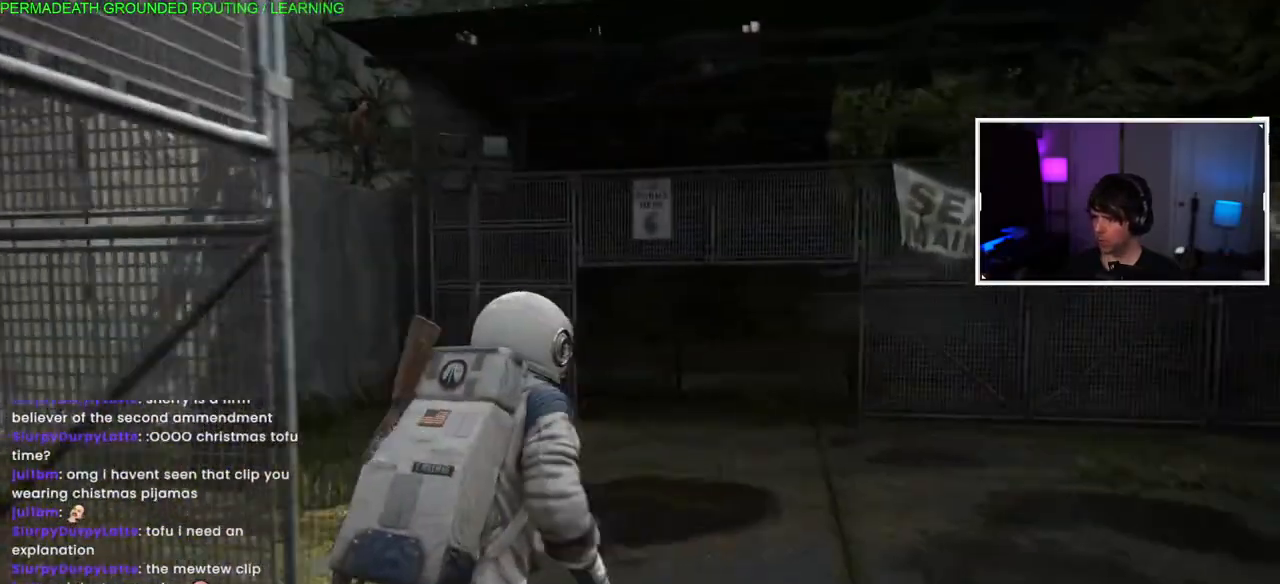
{"buttons": ["L1"], "left_stick": "up", "right_stick": "center", "events": [[233, "right_stick", "down-left"], [333, "right_stick", "center"]]}
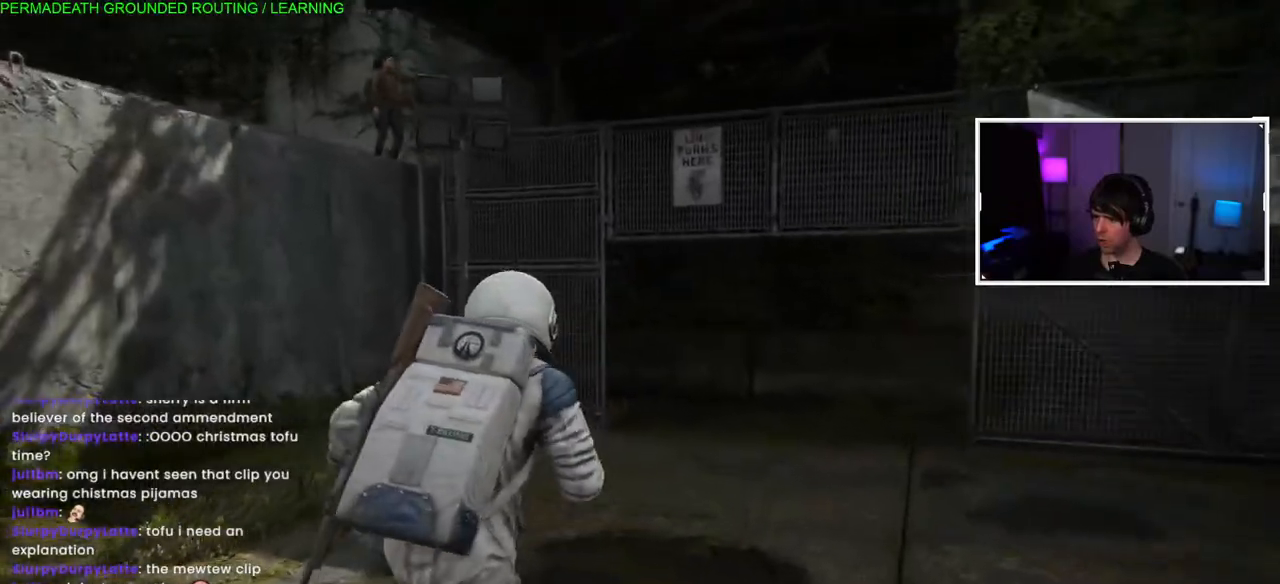
{"buttons": ["L1"], "left_stick": "up", "right_stick": "center", "events": [[283, "right_stick", "left"], [500, "right_stick", "center"]]}
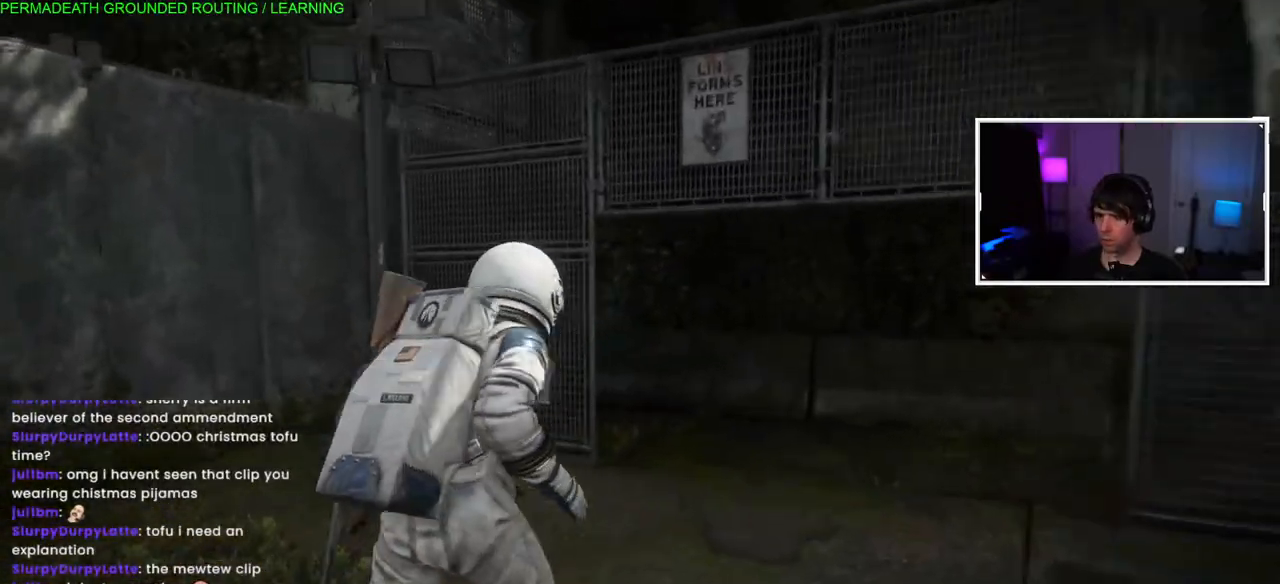
{"buttons": ["L1"], "left_stick": "up-right", "right_stick": "right", "events": [[33, "left_stick", "up-right"], [117, "right_stick", "right"]]}
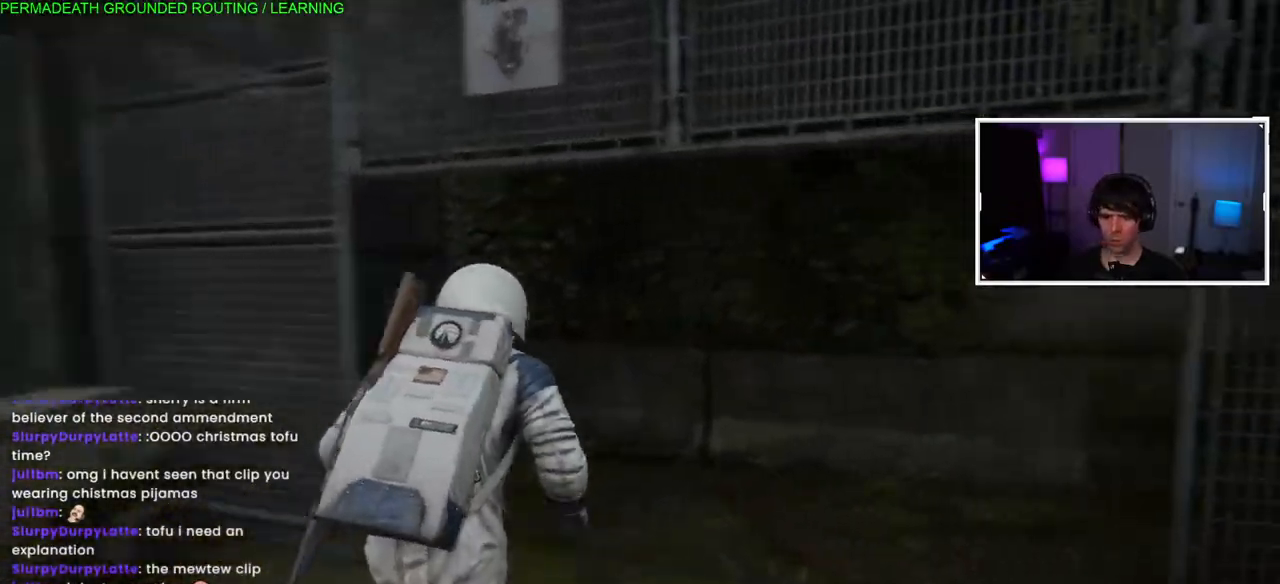
{"buttons": ["L1"], "left_stick": "up", "right_stick": "center", "events": [[250, "left_stick", "up"], [383, "right_stick", "center"]]}
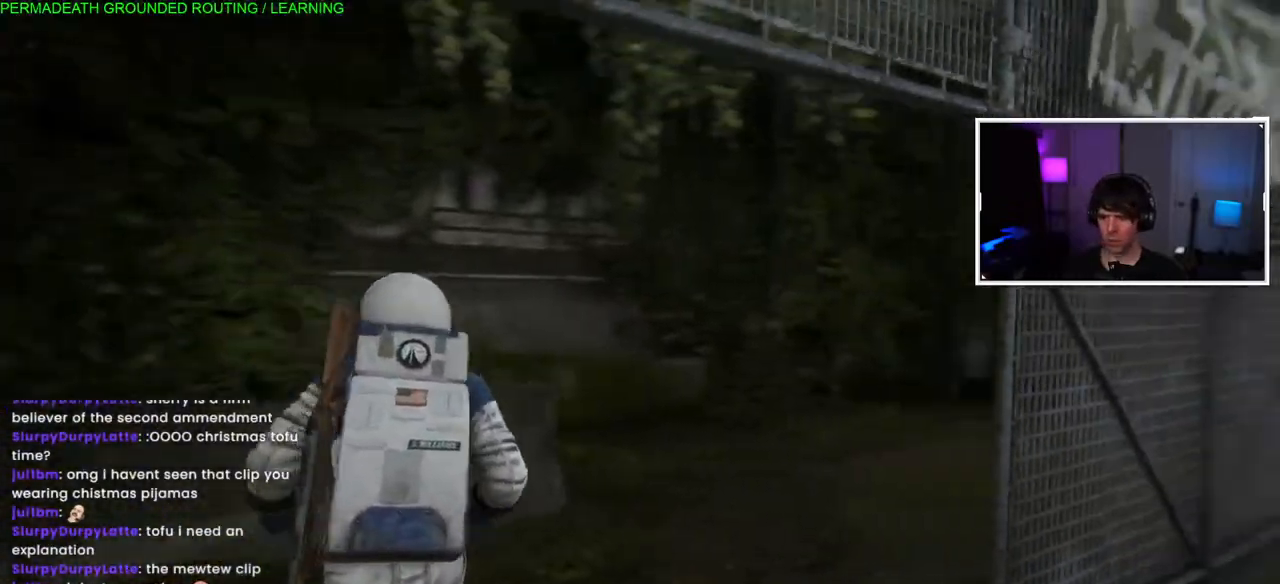
{"buttons": ["L1"], "left_stick": "up", "right_stick": "right", "events": [[417, "right_stick", "right"]]}
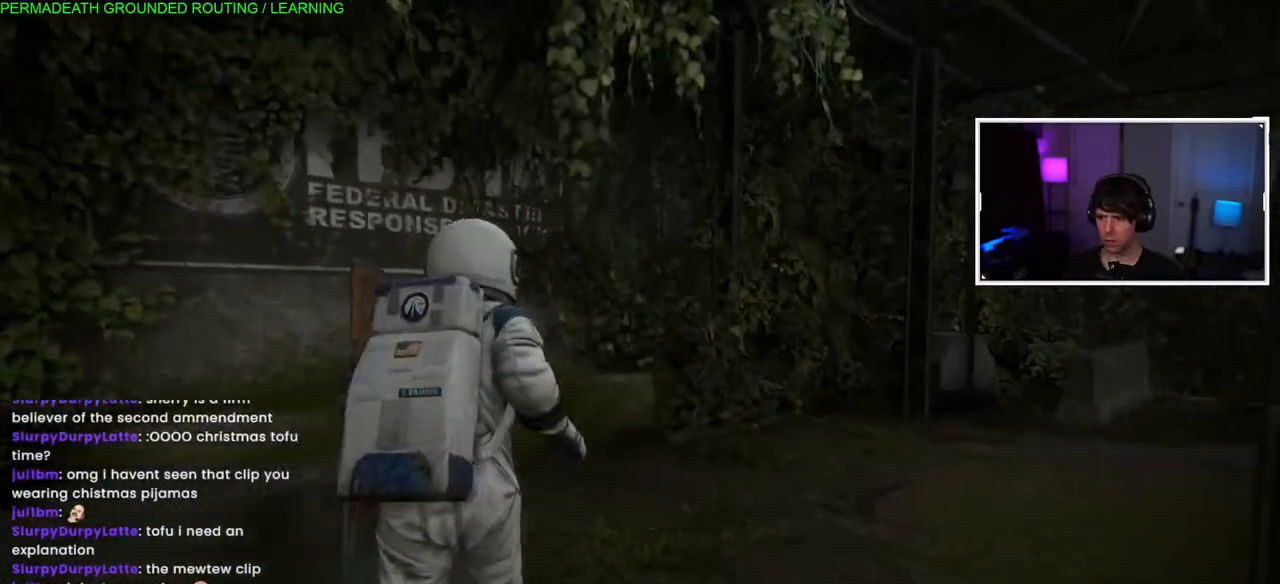
{"buttons": ["L1"], "left_stick": "up", "right_stick": "down-left", "events": [[283, "right_stick", "center"], [450, "right_stick", "down-left"]]}
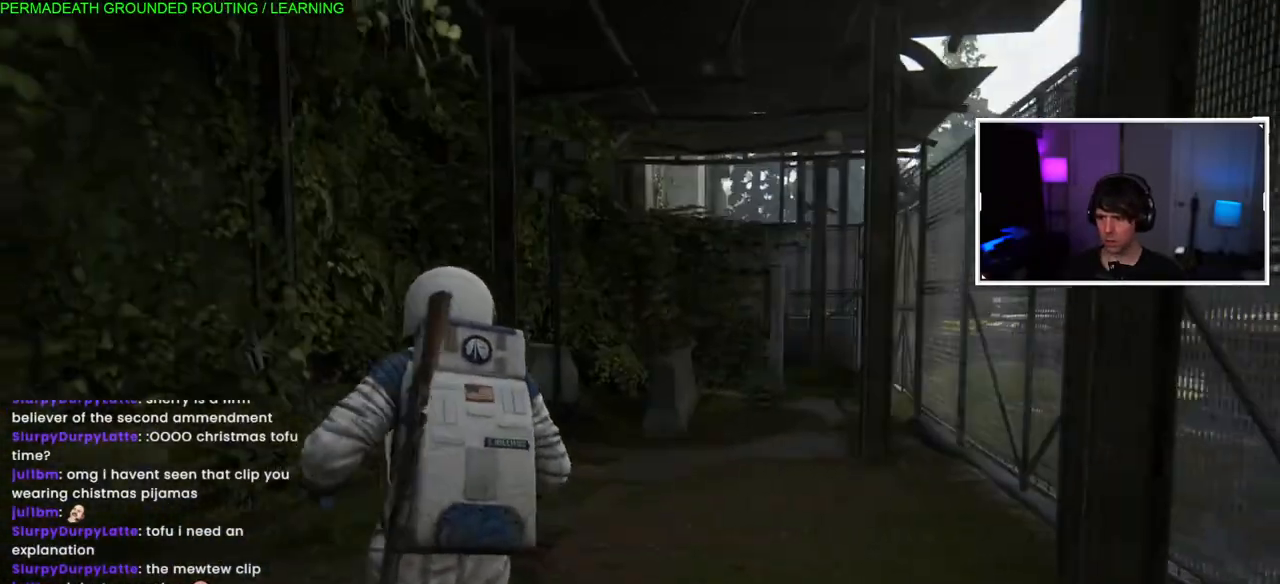
{"buttons": ["L1"], "left_stick": "up", "right_stick": "down", "events": [[167, "right_stick", "center"], [383, "right_stick", "down"]]}